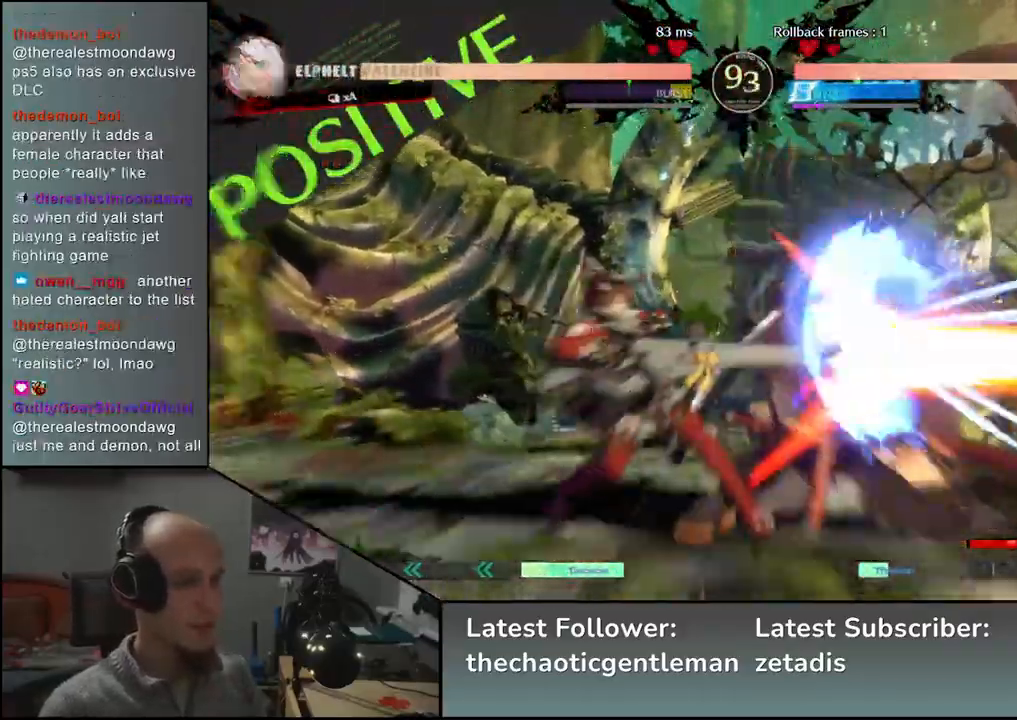
Gameplay with a controller (arcade stick); each line is a JSON object with the inputs held at the frame after it. "events" lists button and stick changes between this image and that frame as [ms after this image, input, new state], when the widget could be followed in between. Not read: L3 R3.
{"buttons": ["SQUARE"], "left_stick": "down-right", "events": [[500, "SQUARE", "down"]]}
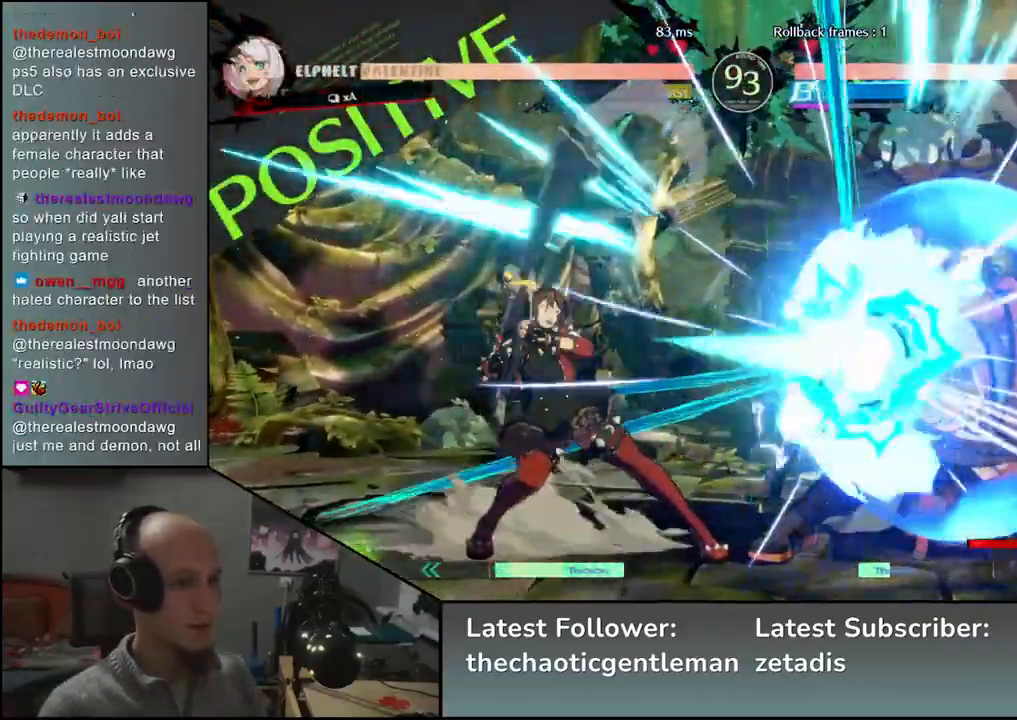
{"buttons": ["SQUARE"], "left_stick": "down-right", "events": [[83, "SQUARE", "up"], [150, "SQUARE", "down"], [217, "SQUARE", "up"], [317, "SQUARE", "down"], [417, "SQUARE", "up"], [500, "SQUARE", "down"]]}
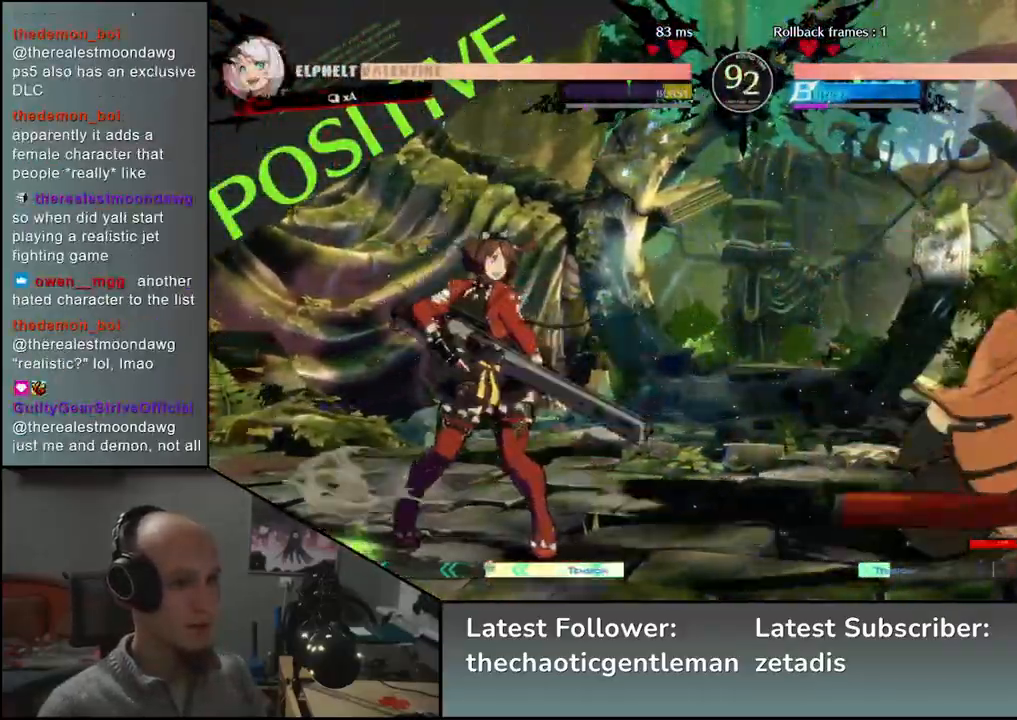
{"buttons": [], "left_stick": "right", "events": [[67, "SQUARE", "up"], [200, "left_stick", "right"]]}
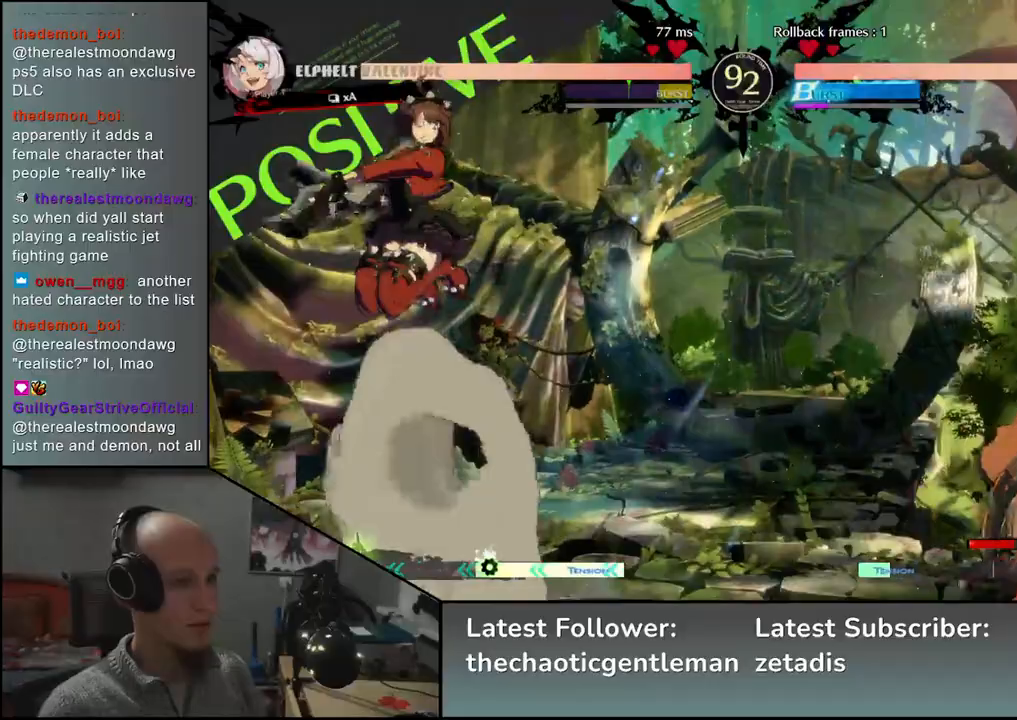
{"buttons": [], "left_stick": "center", "events": [[83, "left_stick", "left"], [100, "L1", "down"], [250, "L1", "up"], [500, "left_stick", "center"]]}
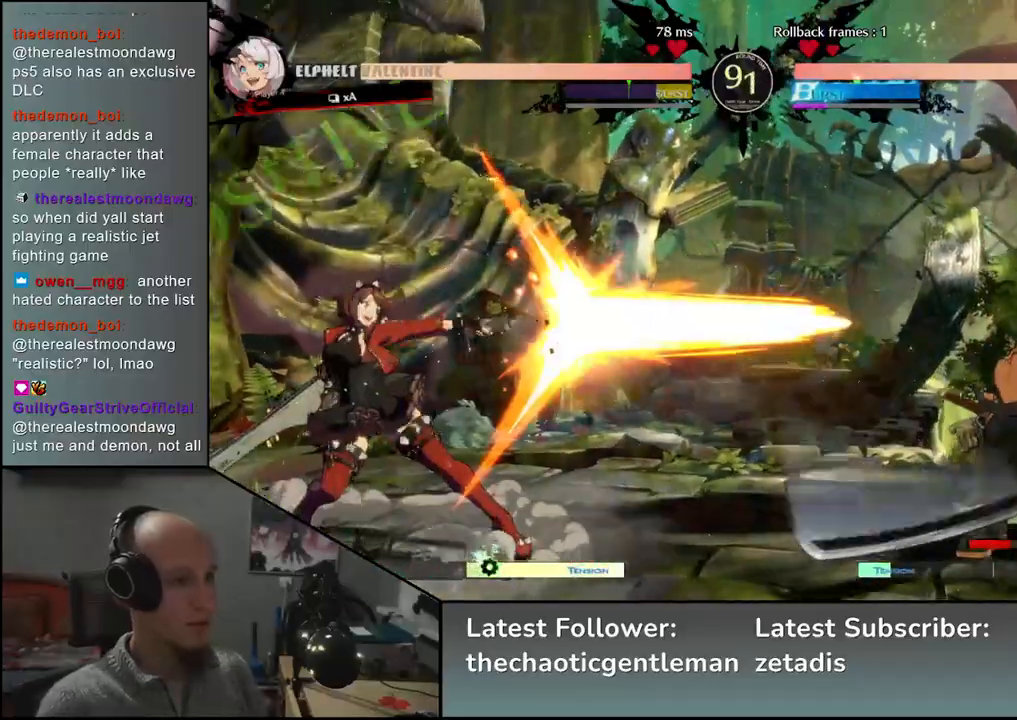
{"buttons": [], "left_stick": "right", "events": [[17, "left_stick", "right"]]}
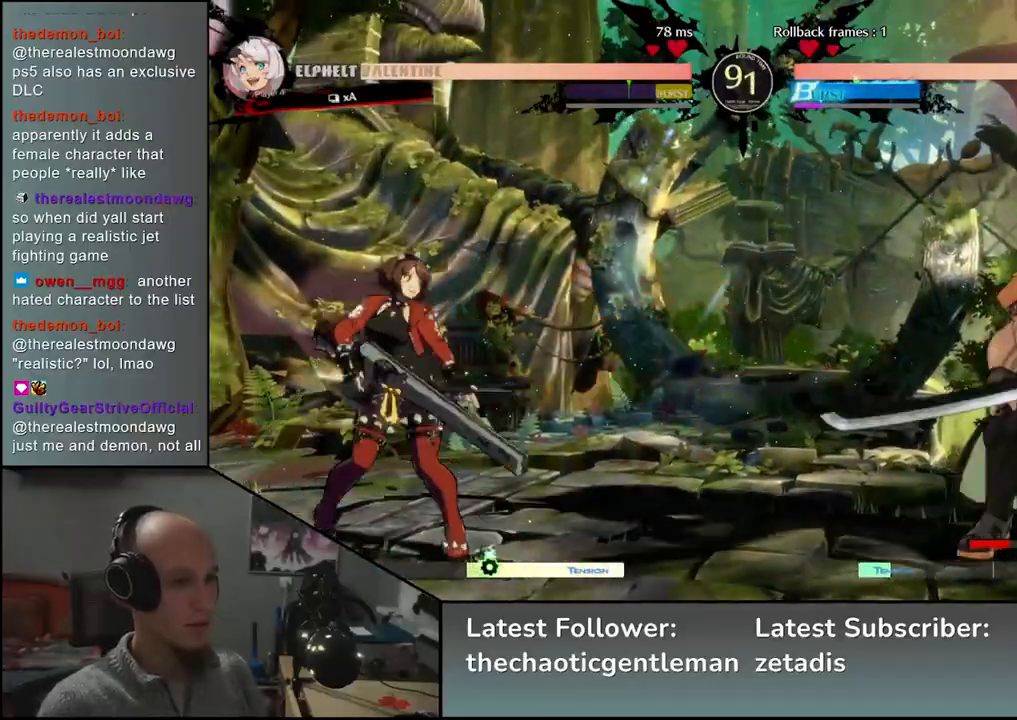
{"buttons": [], "left_stick": "right", "events": []}
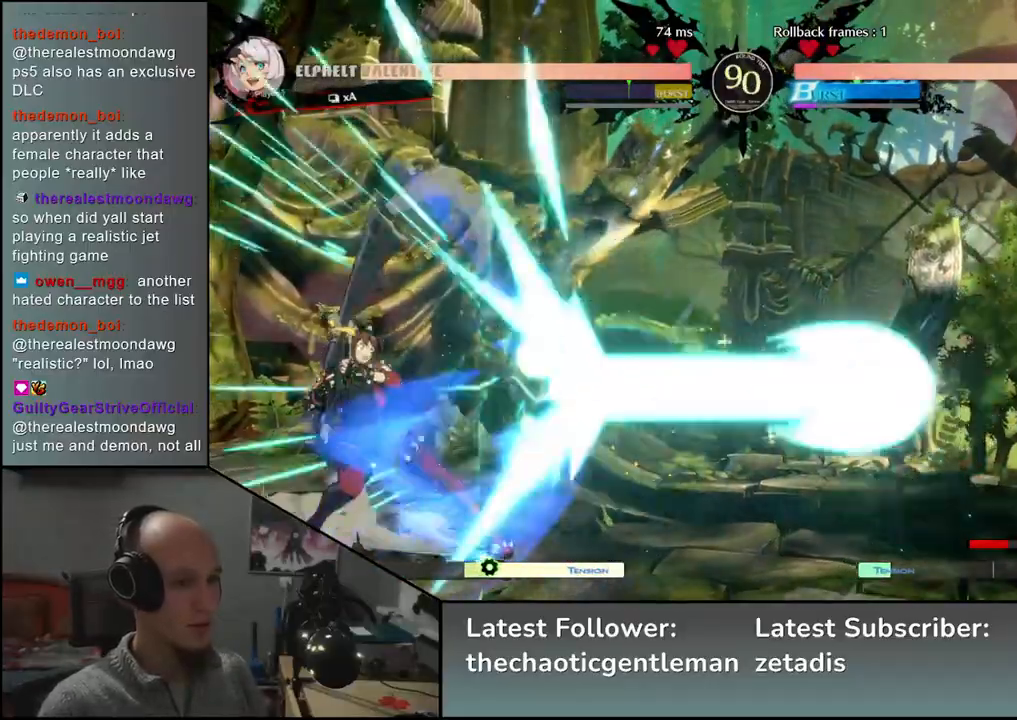
{"buttons": [], "left_stick": "right", "events": [[150, "left_stick", "down"], [250, "left_stick", "left"], [300, "R1", "down"], [333, "left_stick", "right"], [383, "R1", "up"]]}
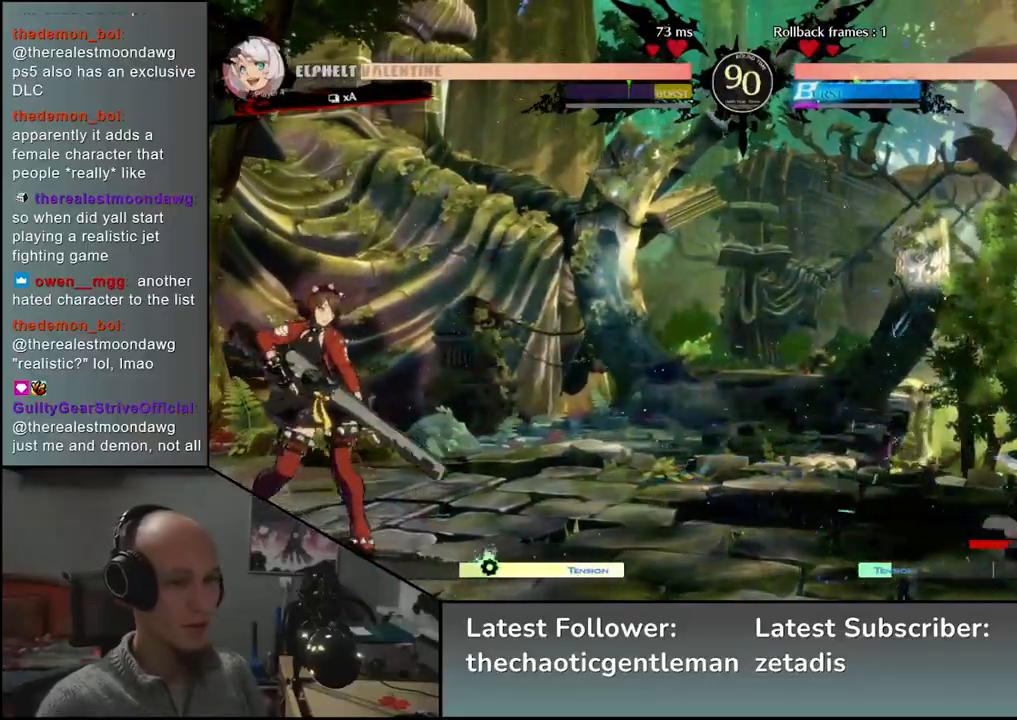
{"buttons": [], "left_stick": "down", "events": [[250, "left_stick", "down"], [333, "left_stick", "left"], [400, "R1", "down"], [417, "left_stick", "down"], [500, "R1", "up"]]}
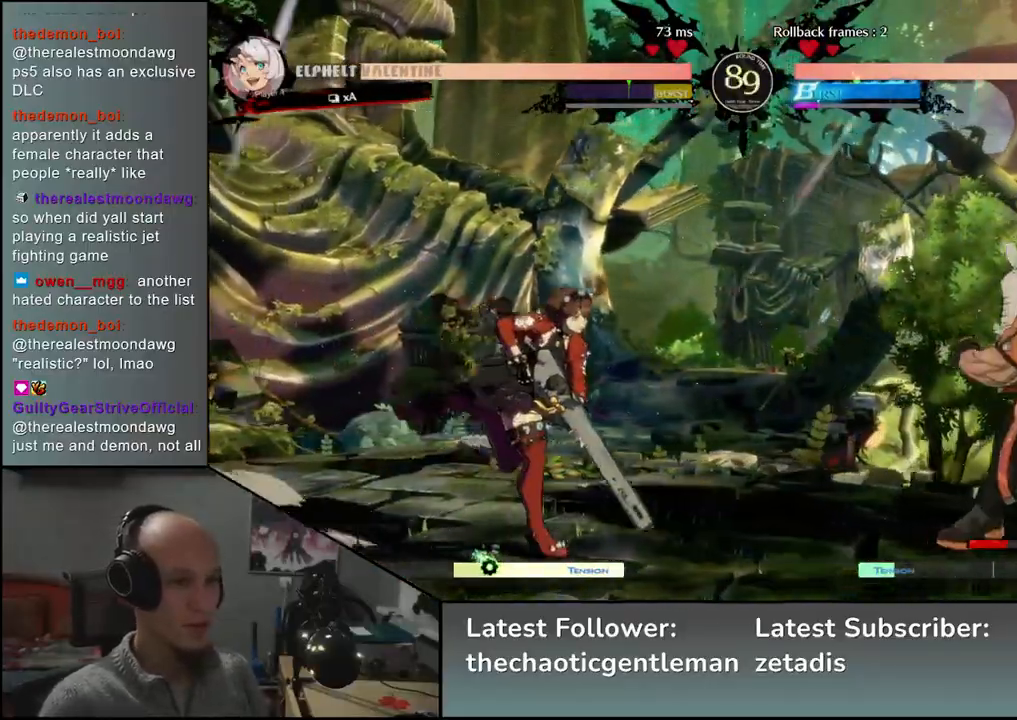
{"buttons": ["R1"], "left_stick": "center", "events": [[67, "left_stick", "left"], [100, "CROSS", "down"], [183, "CROSS", "up"], [200, "left_stick", "center"], [300, "R1", "down"], [383, "R1", "up"], [500, "R1", "down"]]}
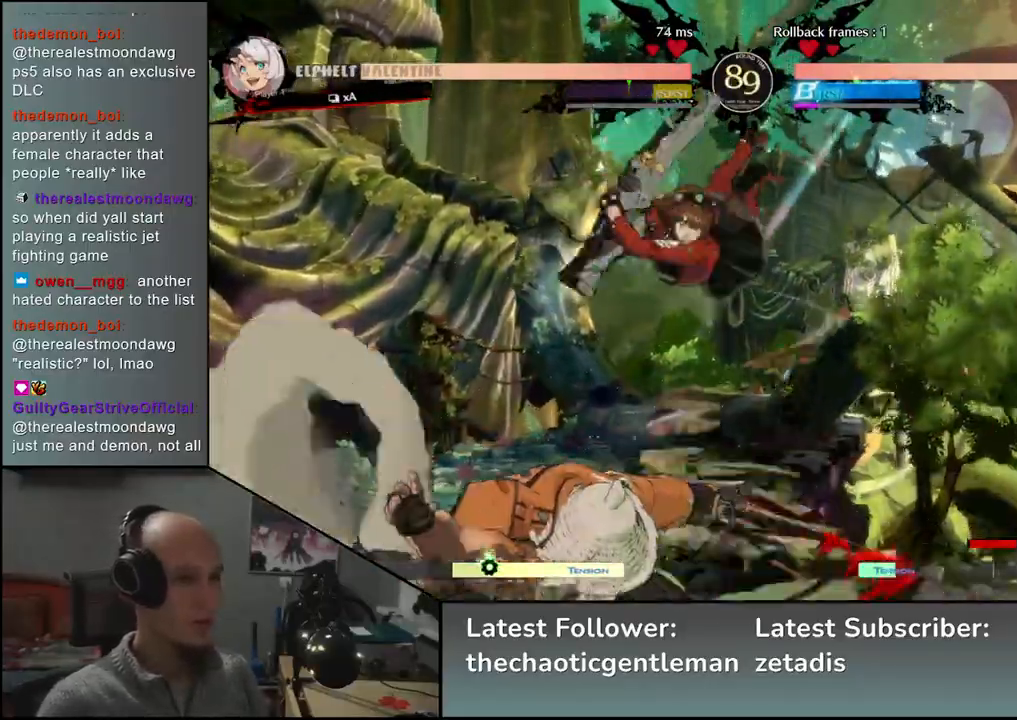
{"buttons": [], "left_stick": "center", "events": [[83, "R1", "up"], [200, "R1", "down"], [300, "R1", "up"], [417, "R1", "down"], [500, "R1", "up"]]}
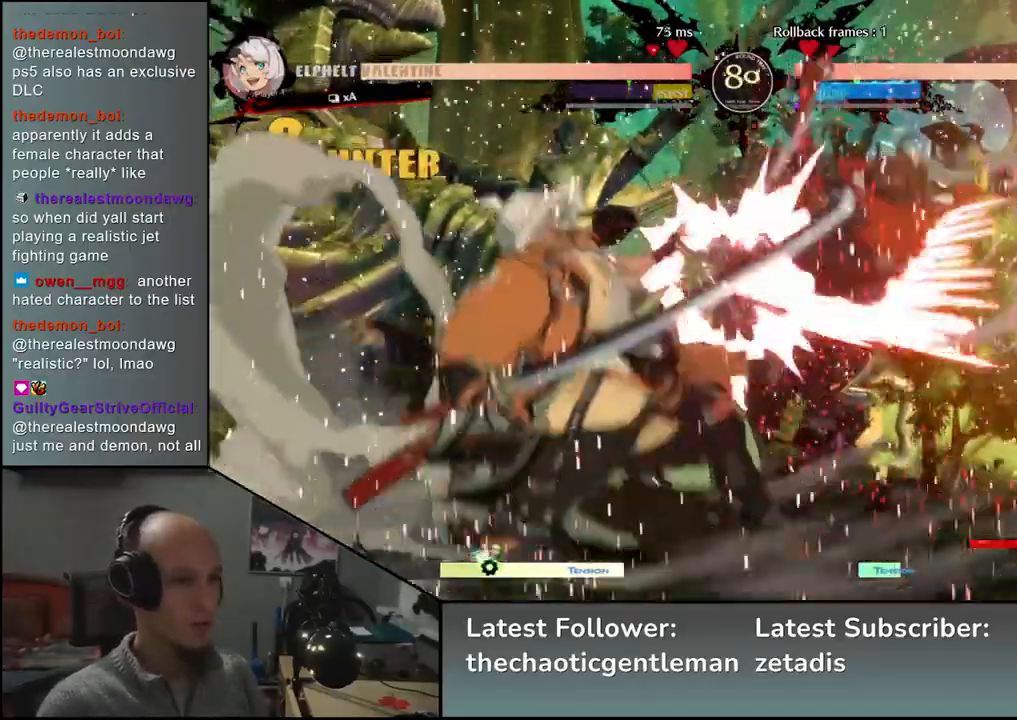
{"buttons": [], "left_stick": "down-left", "events": [[17, "left_stick", "left"], [250, "left_stick", "down-left"]]}
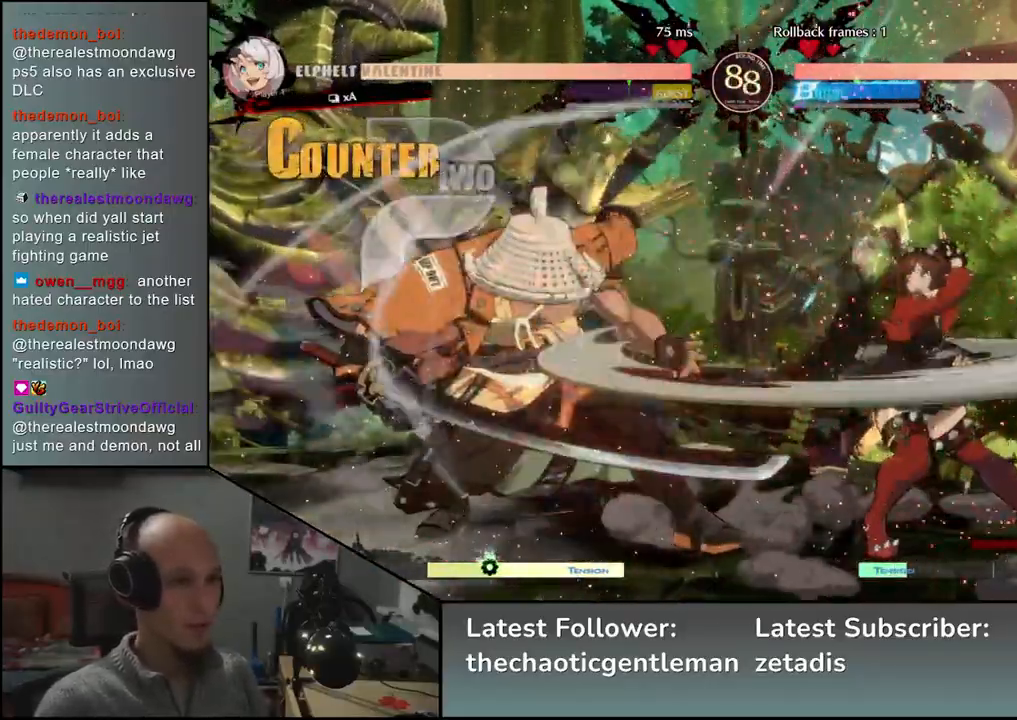
{"buttons": [], "left_stick": "down-left", "events": []}
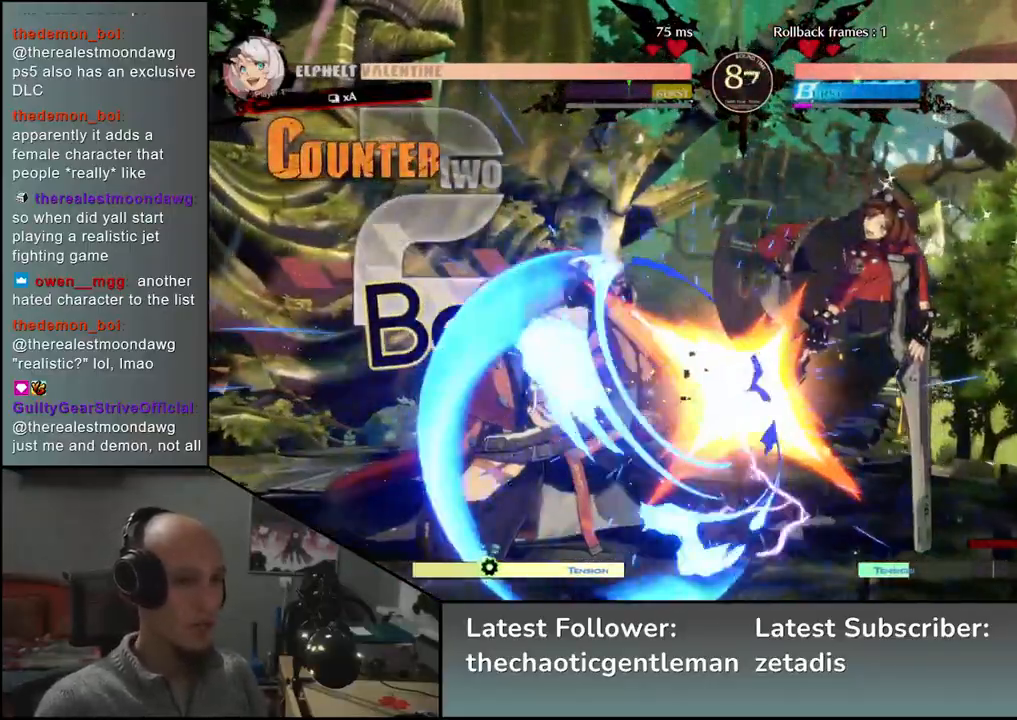
{"buttons": [], "left_stick": "right", "events": [[217, "left_stick", "right"], [250, "TRIANGLE", "down"], [317, "TRIANGLE", "up"], [417, "TRIANGLE", "down"], [483, "TRIANGLE", "up"]]}
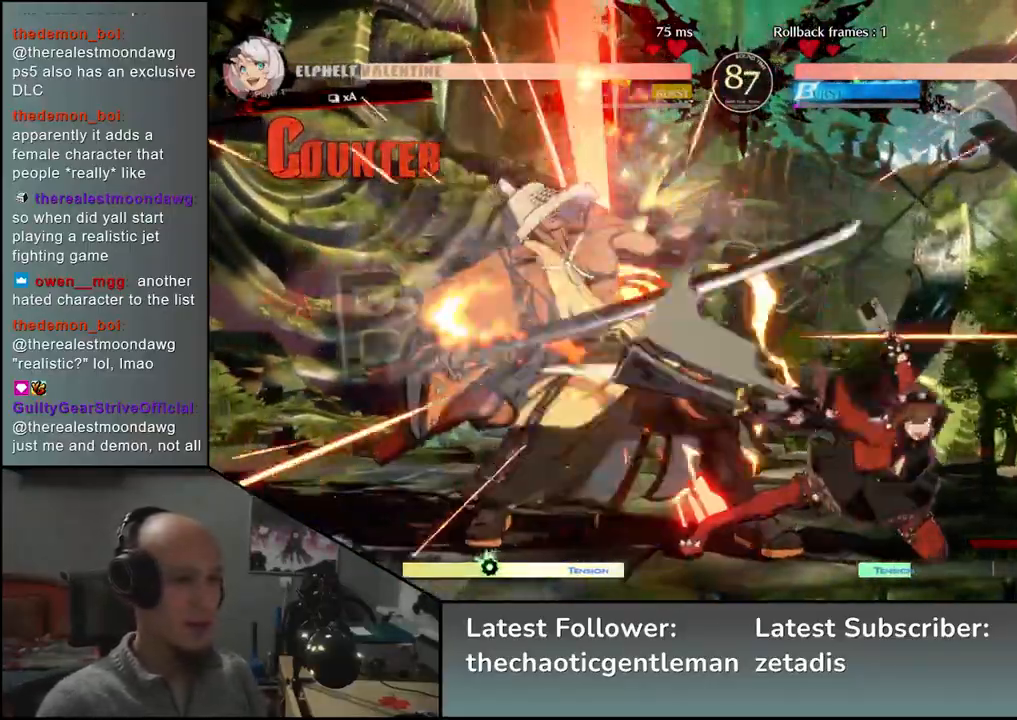
{"buttons": [], "left_stick": "center", "events": [[67, "TRIANGLE", "down"], [133, "TRIANGLE", "up"], [250, "TRIANGLE", "down"], [333, "TRIANGLE", "up"], [500, "left_stick", "center"]]}
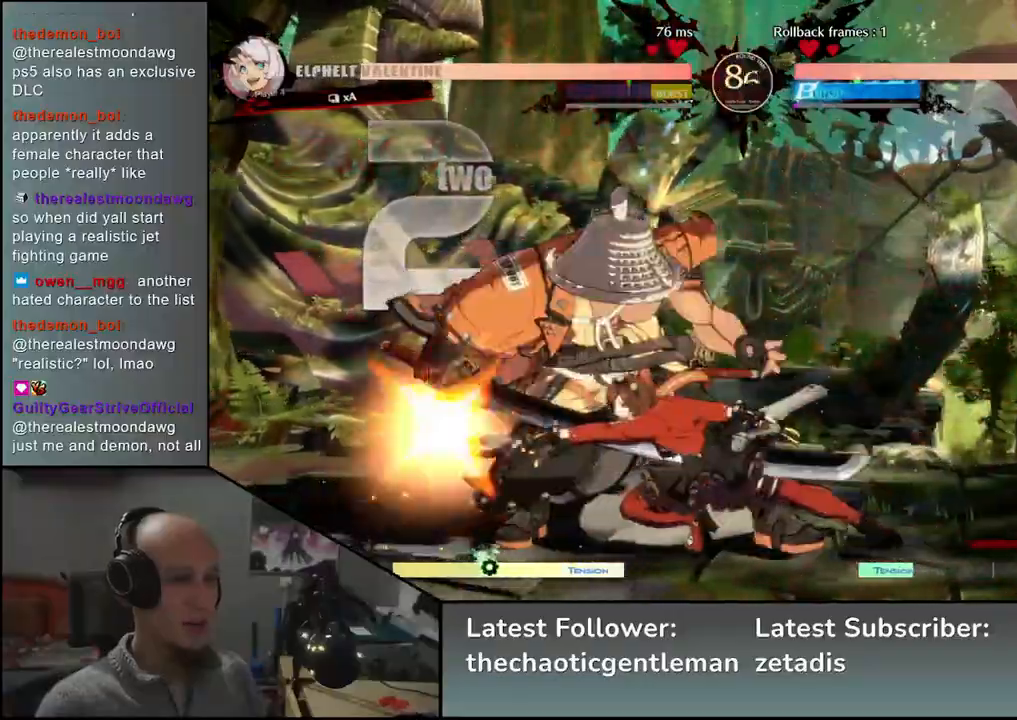
{"buttons": [], "left_stick": "down-left", "events": [[17, "left_stick", "left"], [267, "left_stick", "down-left"]]}
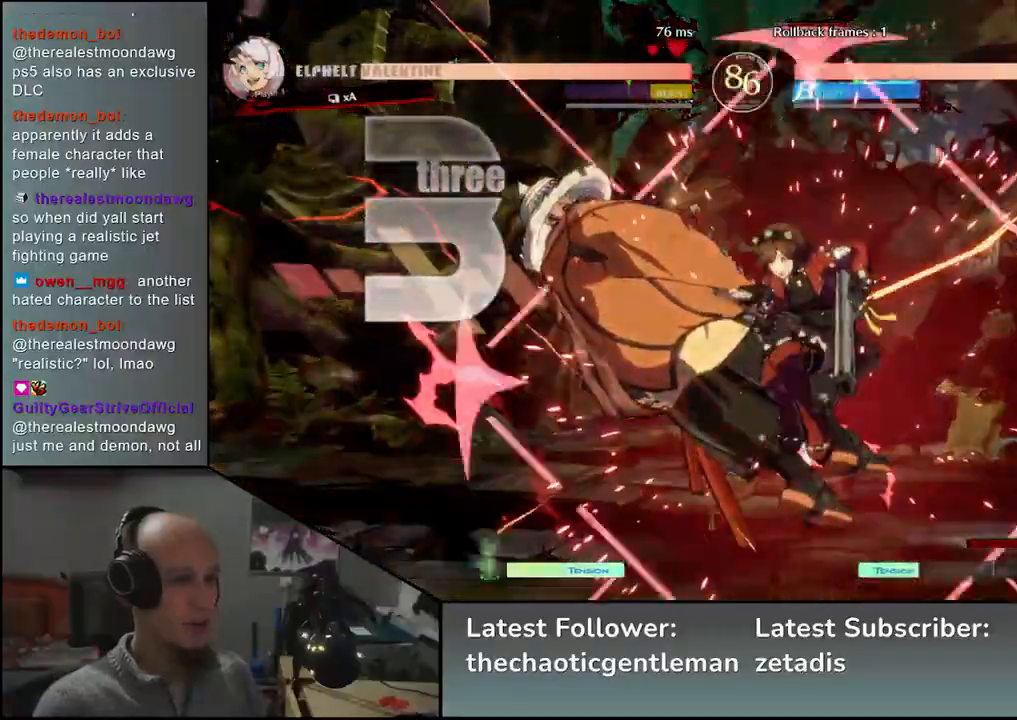
{"buttons": [], "left_stick": "down-left", "events": []}
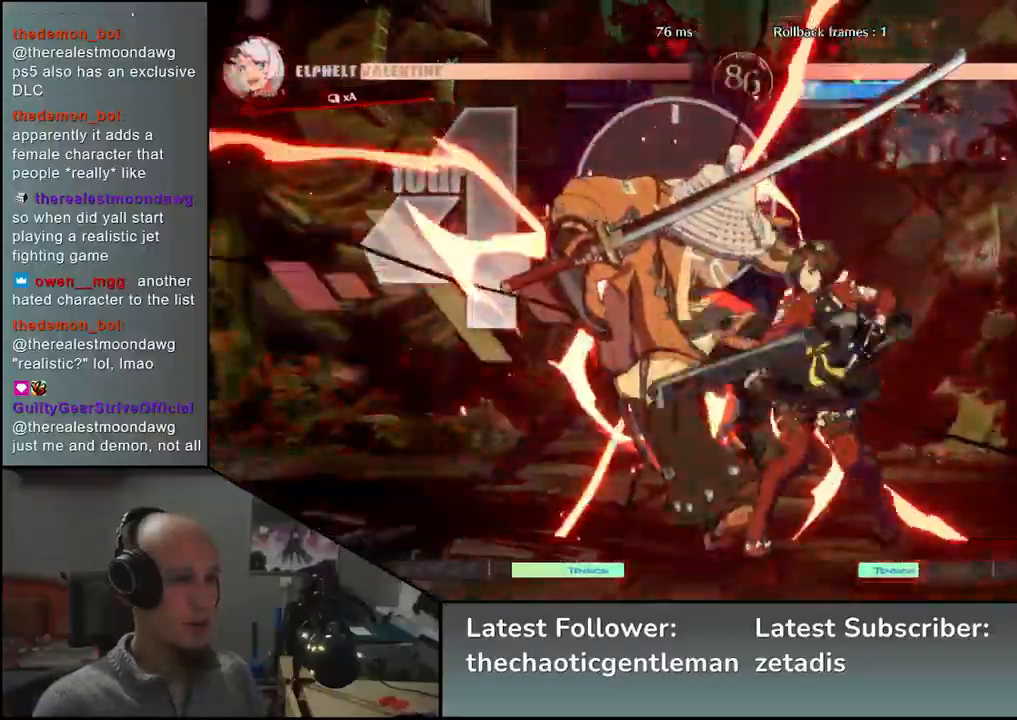
{"buttons": [], "left_stick": "center", "events": [[250, "SQUARE", "down"], [250, "TRIANGLE", "down"], [350, "SQUARE", "up"], [350, "TRIANGLE", "up"], [483, "left_stick", "center"]]}
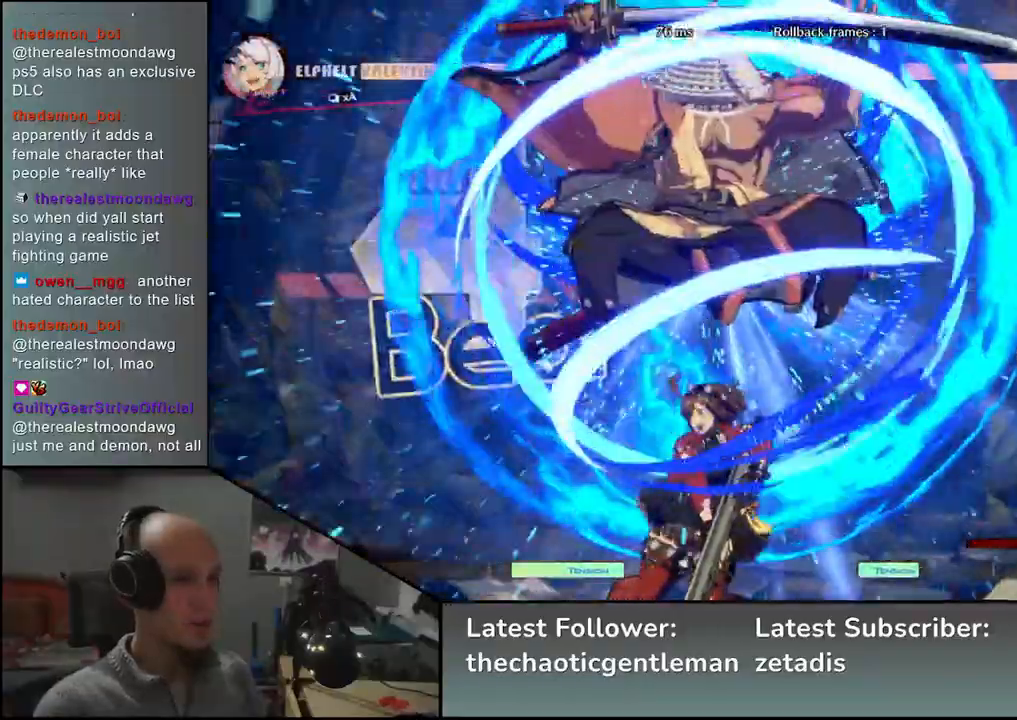
{"buttons": [], "left_stick": "center", "events": []}
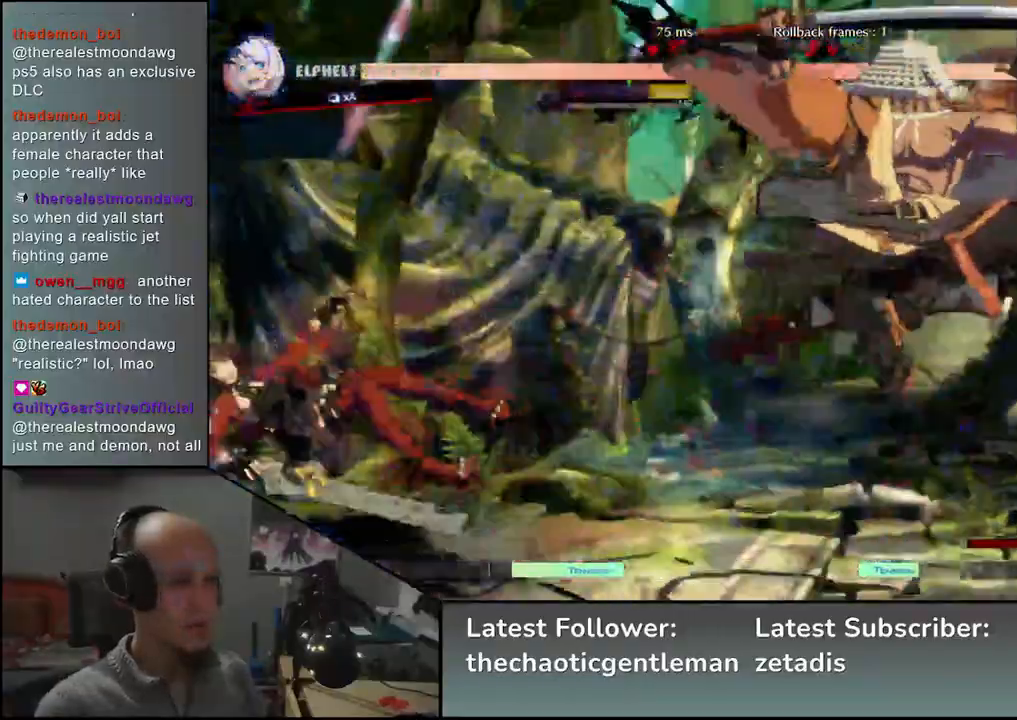
{"buttons": [], "left_stick": "center", "events": []}
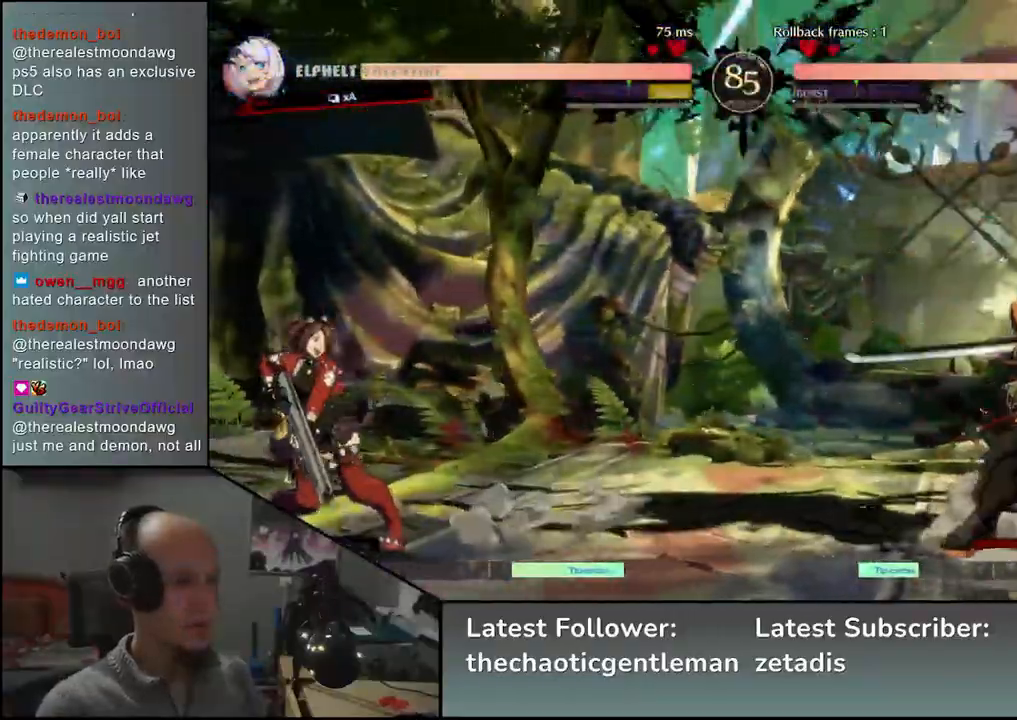
{"buttons": [], "left_stick": "right", "events": [[17, "left_stick", "right"], [250, "left_stick", "left"], [350, "left_stick", "up"], [400, "left_stick", "right"]]}
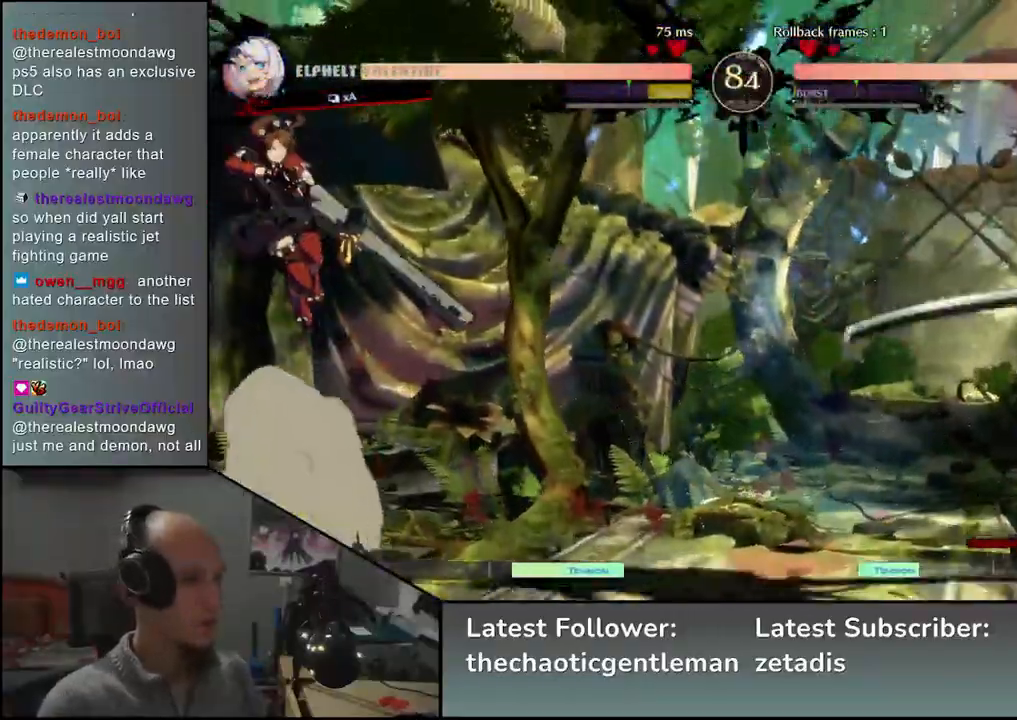
{"buttons": [], "left_stick": "center", "events": [[250, "L1", "down"], [267, "left_stick", "center"], [350, "L1", "up"]]}
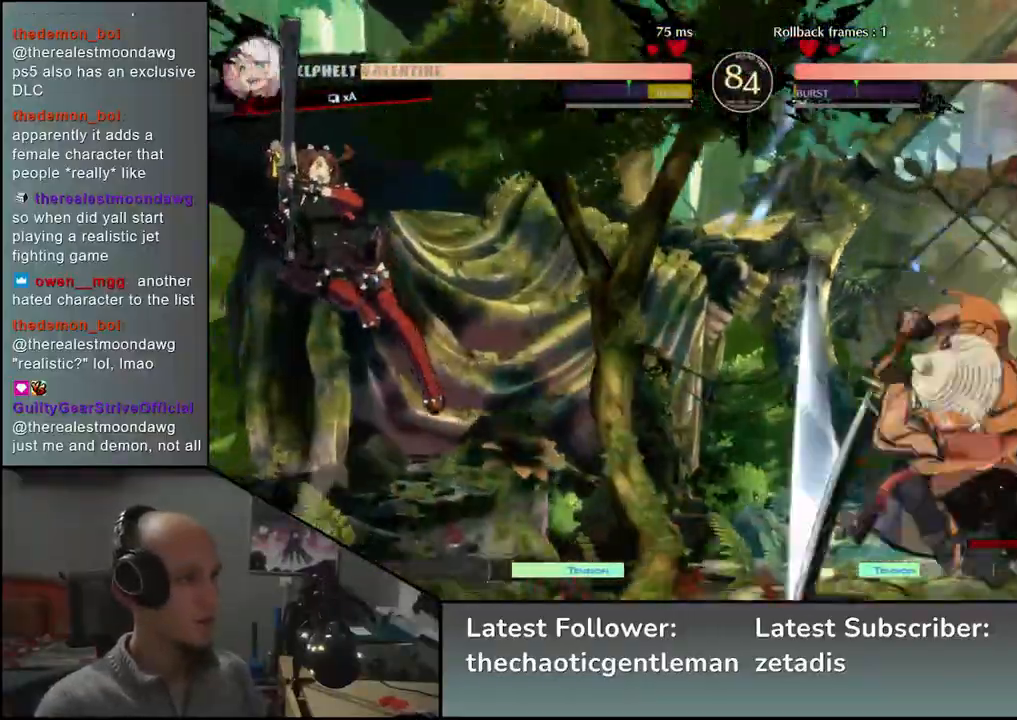
{"buttons": [], "left_stick": "right", "events": [[33, "left_stick", "right"]]}
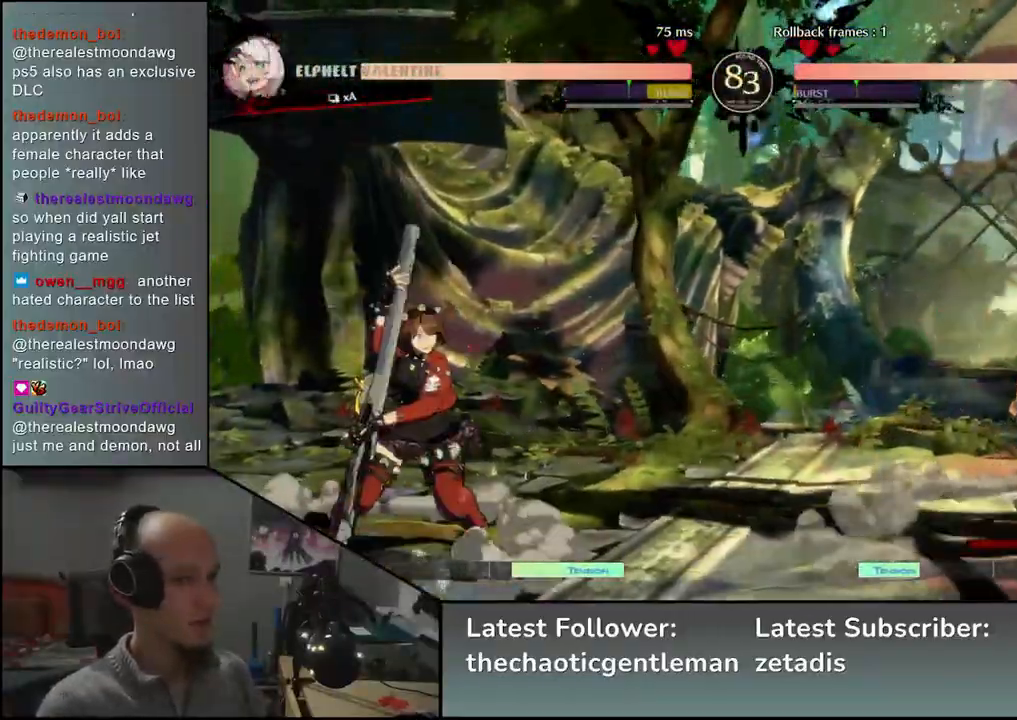
{"buttons": ["L1"], "left_stick": "down-right", "events": [[417, "left_stick", "down-right"], [450, "L1", "down"]]}
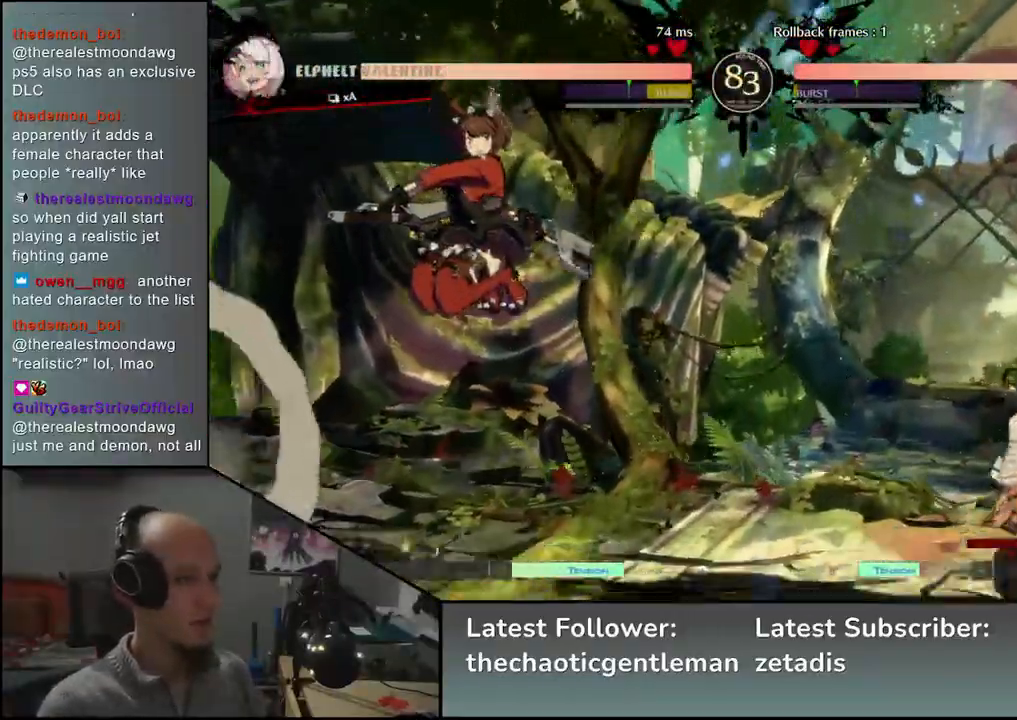
{"buttons": [], "left_stick": "right", "events": [[117, "L1", "up"], [417, "left_stick", "right"]]}